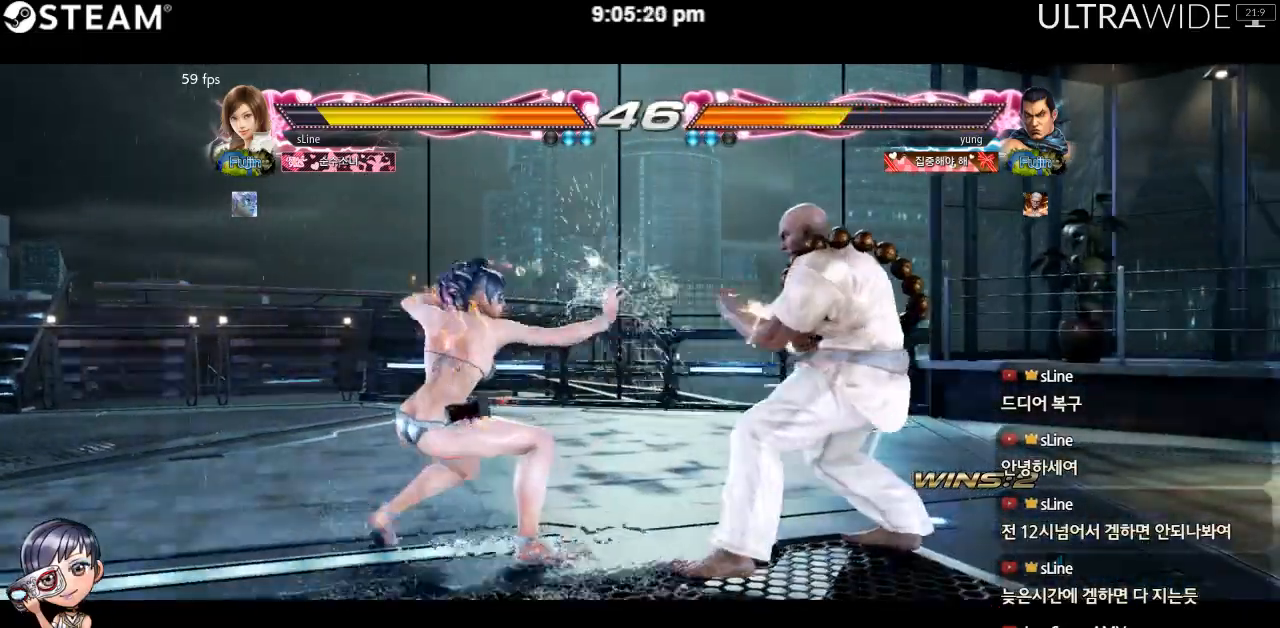
Gameplay with a controller (arcade stick); each line is a JSON object with the inputs held at the frame after it (dt_ms = milliseconds from this image to that frame). "events" lists button and stick changes between this image and that frame as [ms after this image, input, new state], when the widget could be followed in between. Not read: L3 R3 other_buttons.
{"dt_ms": 500, "buttons": [], "left_stick": "down-left"}
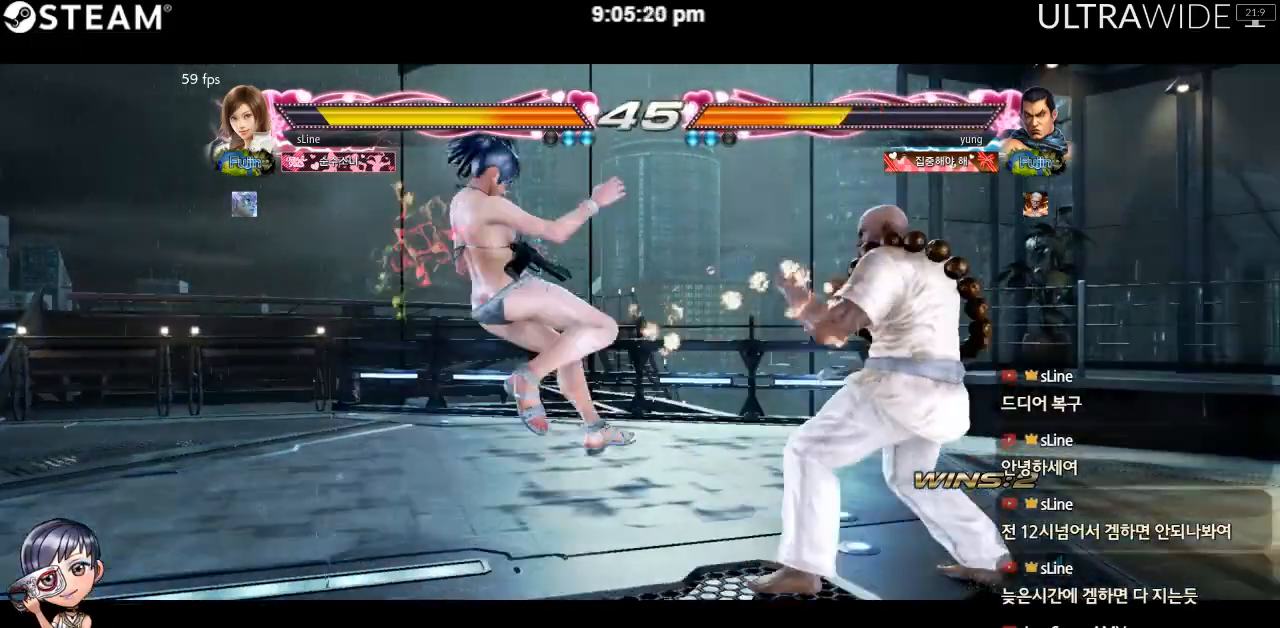
{"dt_ms": 500, "buttons": [], "left_stick": "left", "events": [[217, "left_stick", "left"]]}
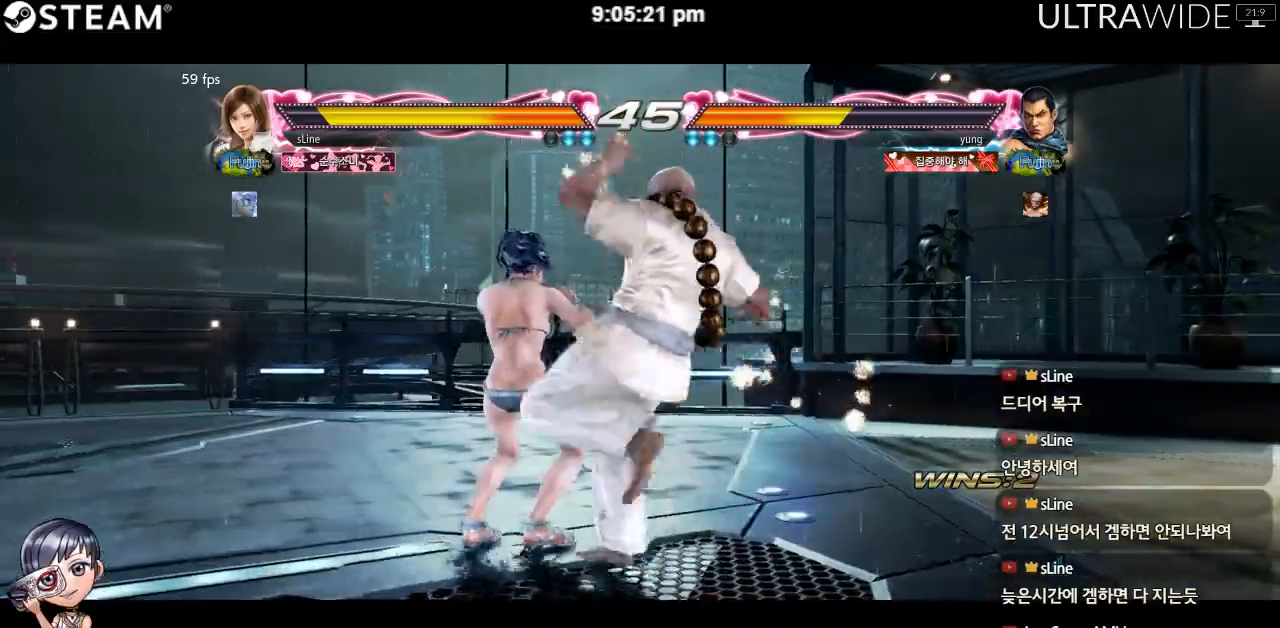
{"dt_ms": 500, "buttons": [], "left_stick": "left", "events": []}
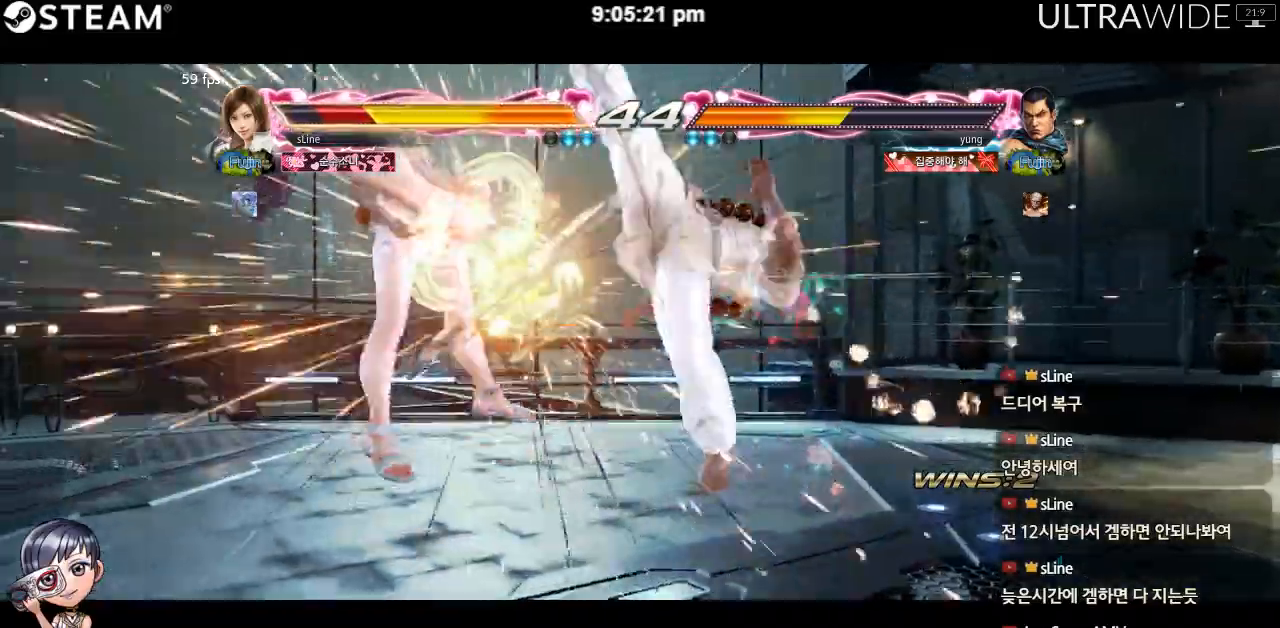
{"dt_ms": 1000, "buttons": [], "left_stick": "left"}
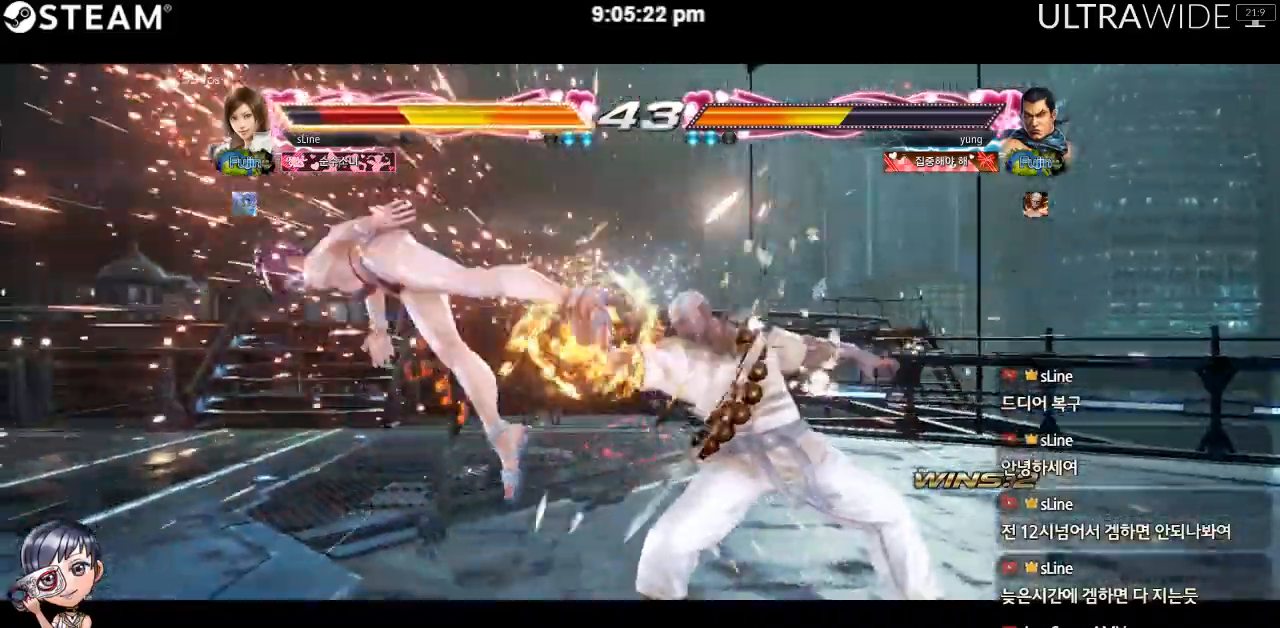
{"dt_ms": 500, "buttons": [], "left_stick": "left", "events": []}
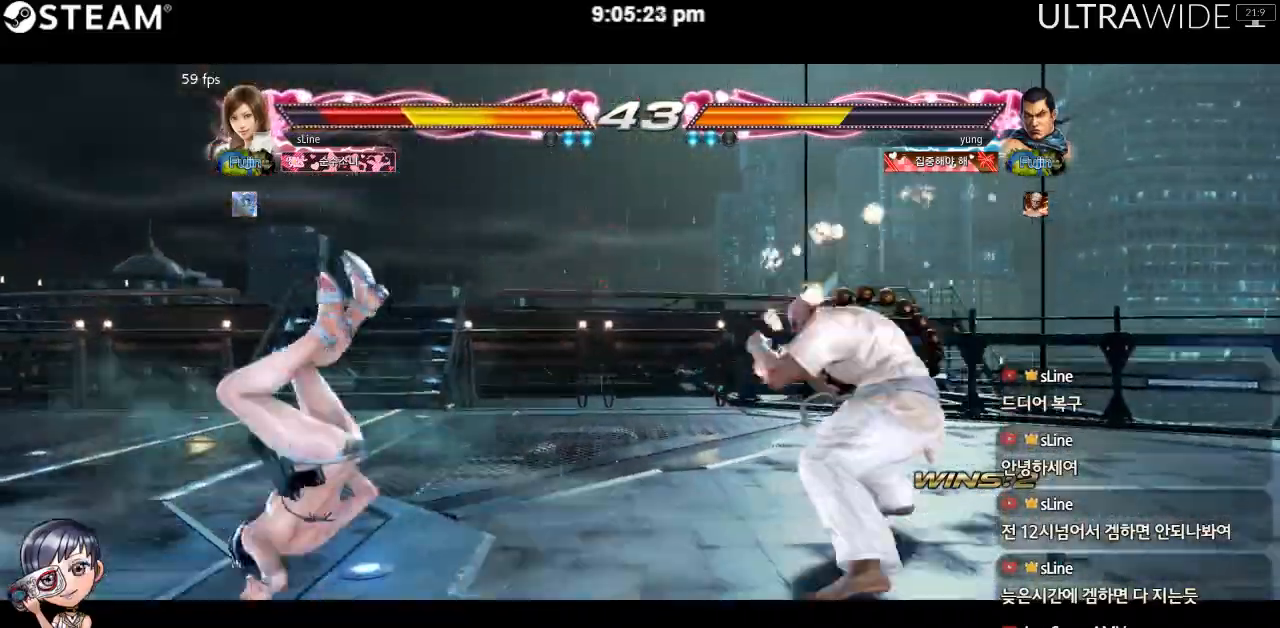
{"dt_ms": 500, "buttons": [], "left_stick": "left", "events": []}
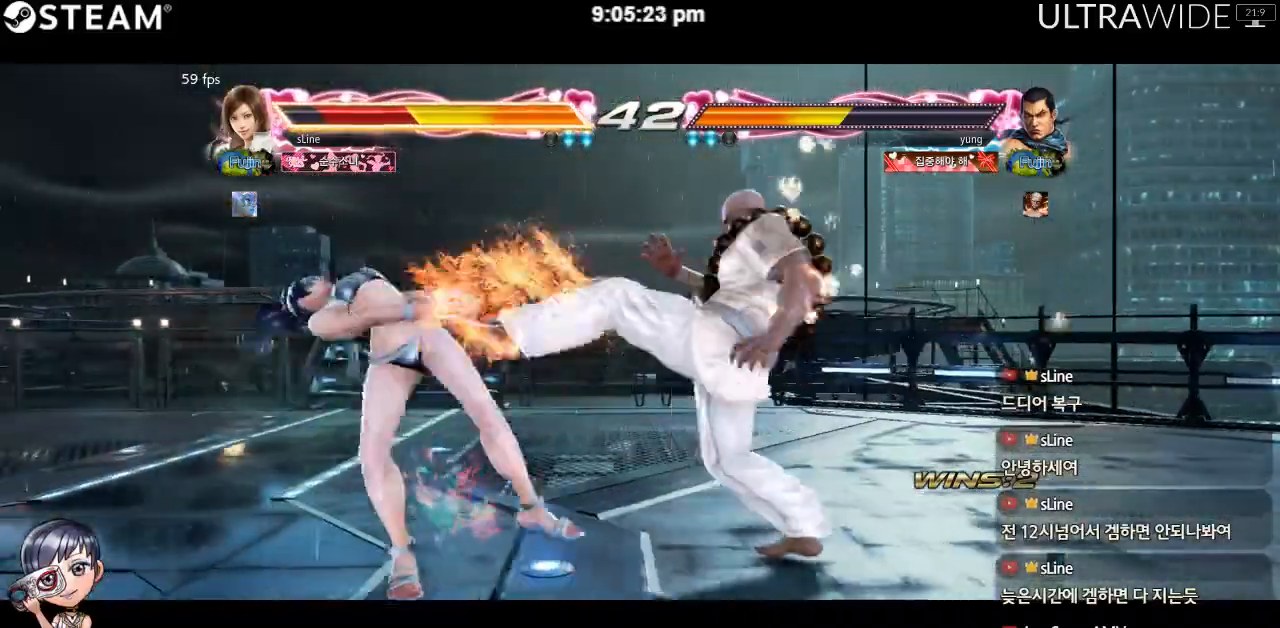
{"dt_ms": 500, "buttons": [], "left_stick": "left", "events": []}
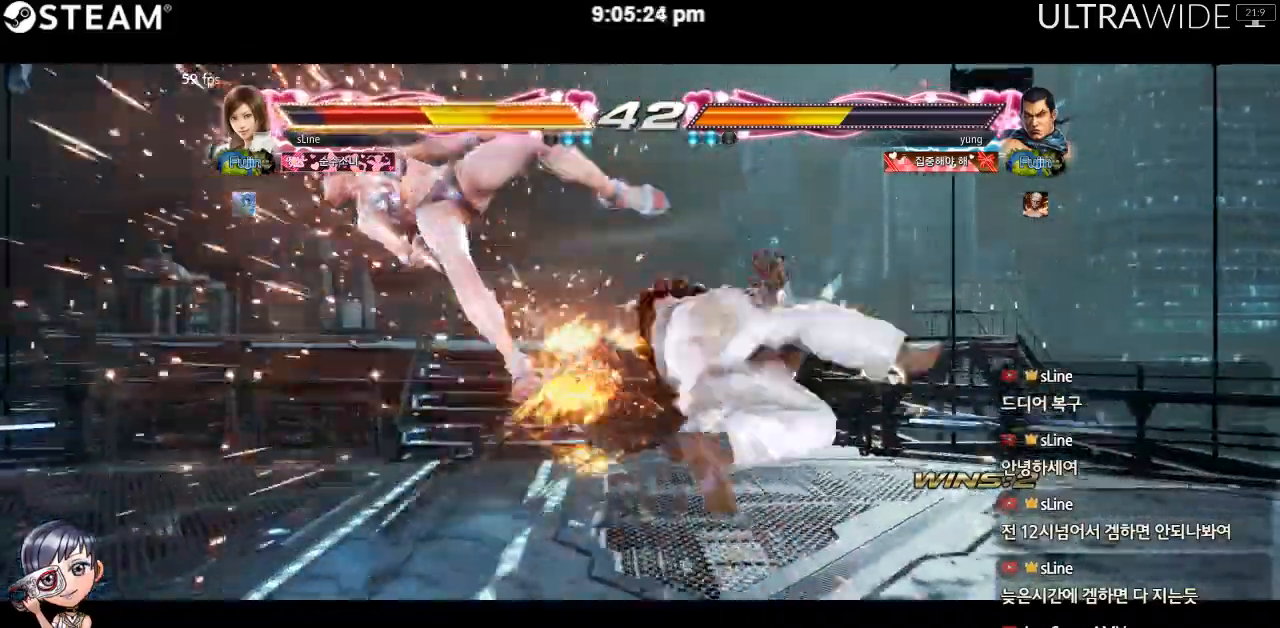
{"dt_ms": 500, "buttons": [], "left_stick": "left", "events": []}
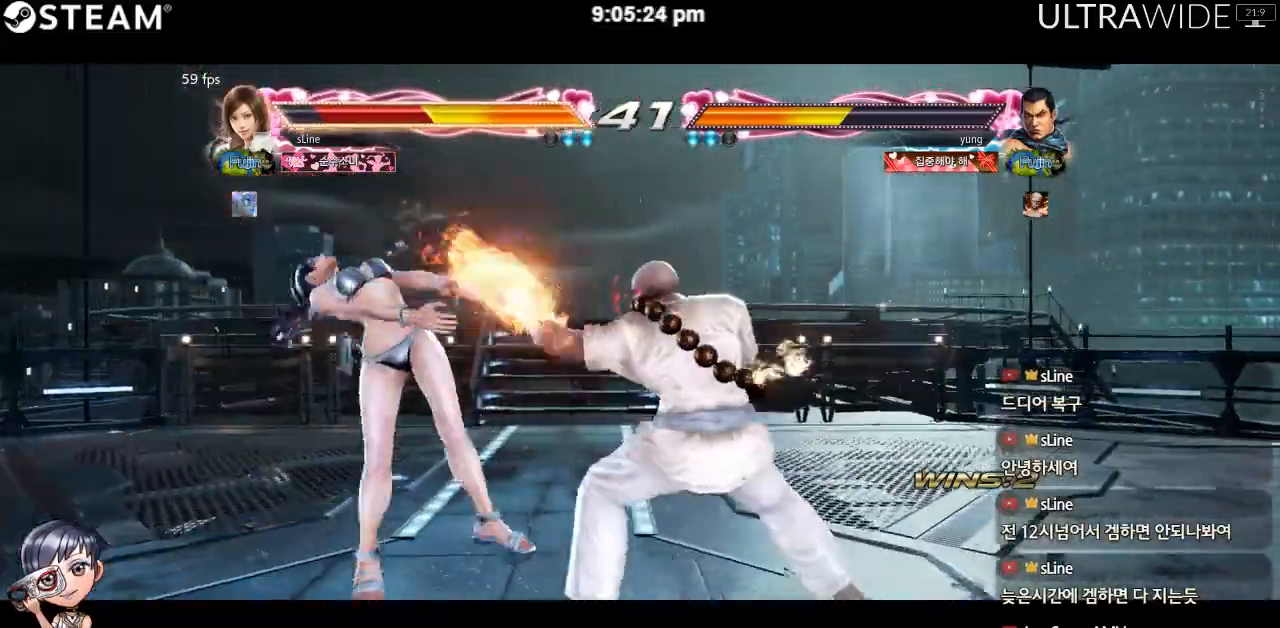
{"dt_ms": 500, "buttons": [], "left_stick": "left", "events": []}
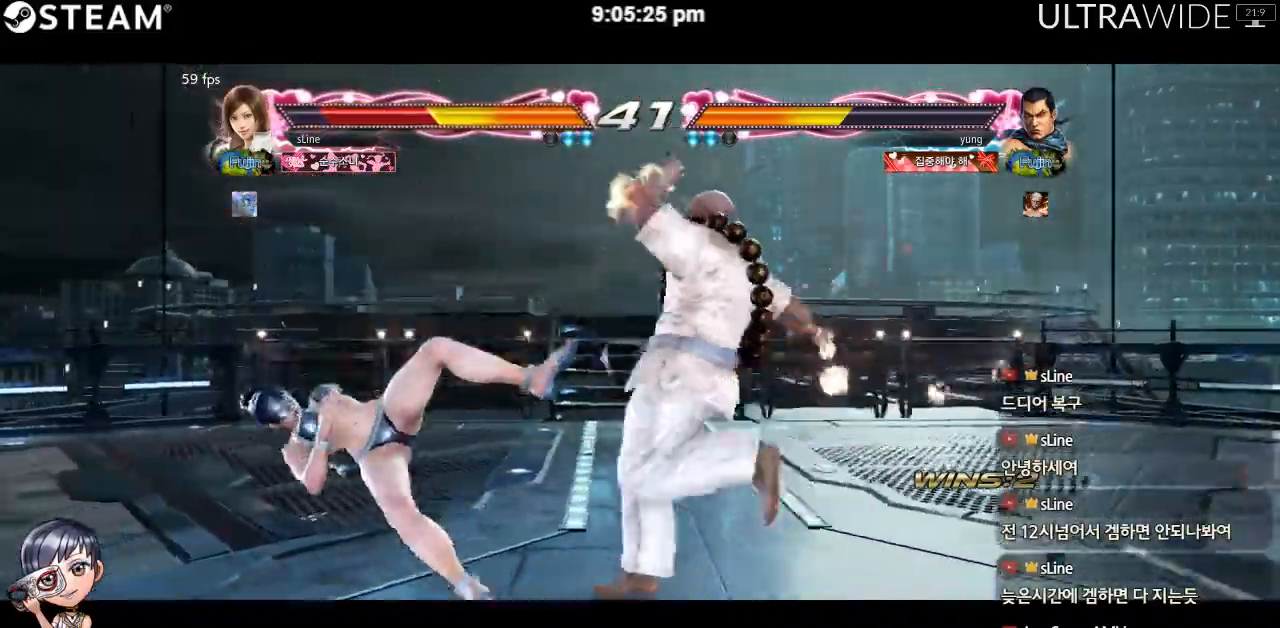
{"dt_ms": 500, "buttons": [], "left_stick": "left", "events": []}
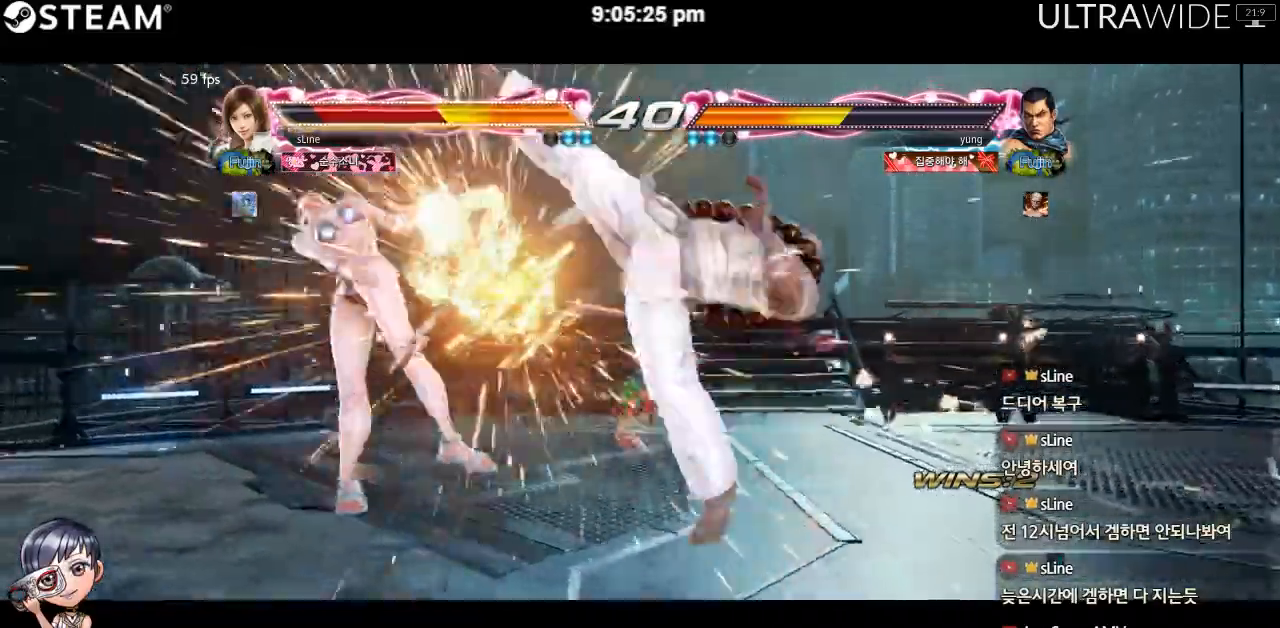
{"dt_ms": 500, "buttons": [], "left_stick": "center", "events": [[433, "left_stick", "center"]]}
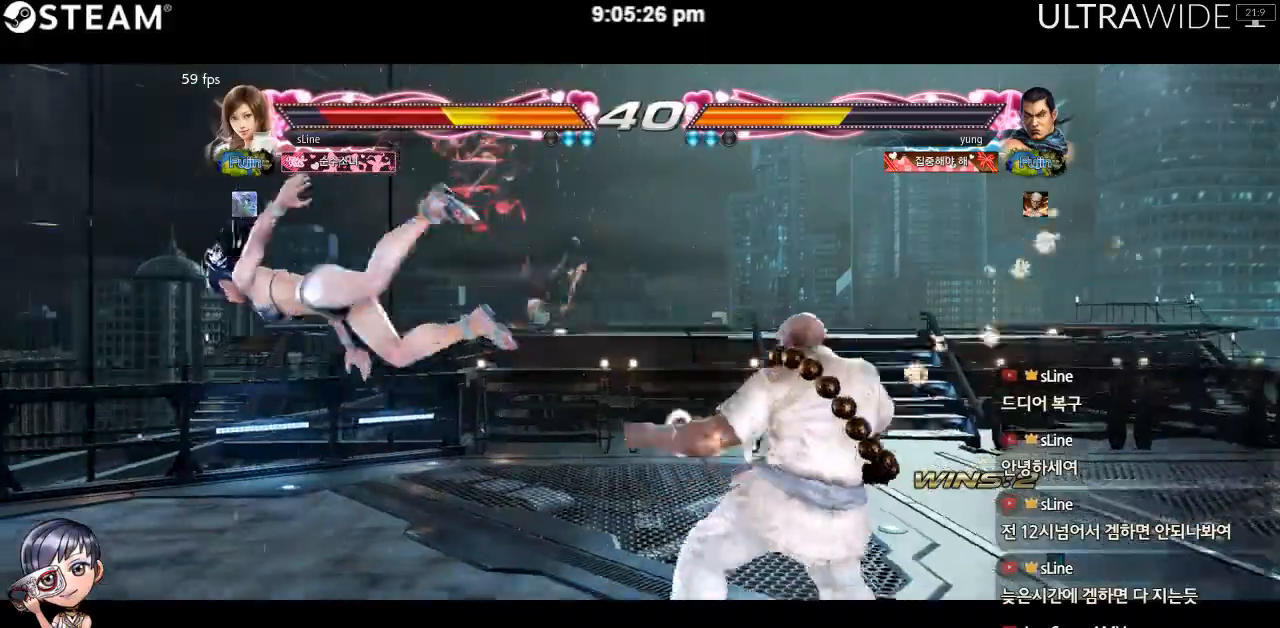
{"dt_ms": 500, "buttons": [], "left_stick": "left", "events": [[133, "left_stick", "left"]]}
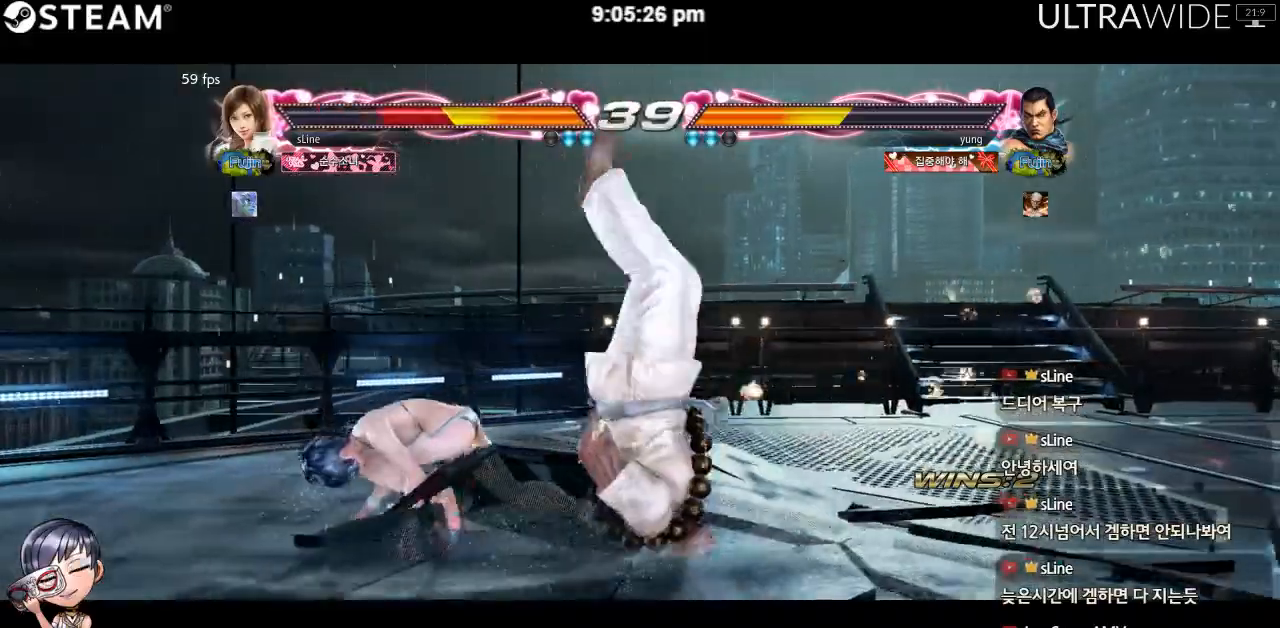
{"dt_ms": 500, "buttons": [], "left_stick": "left", "events": []}
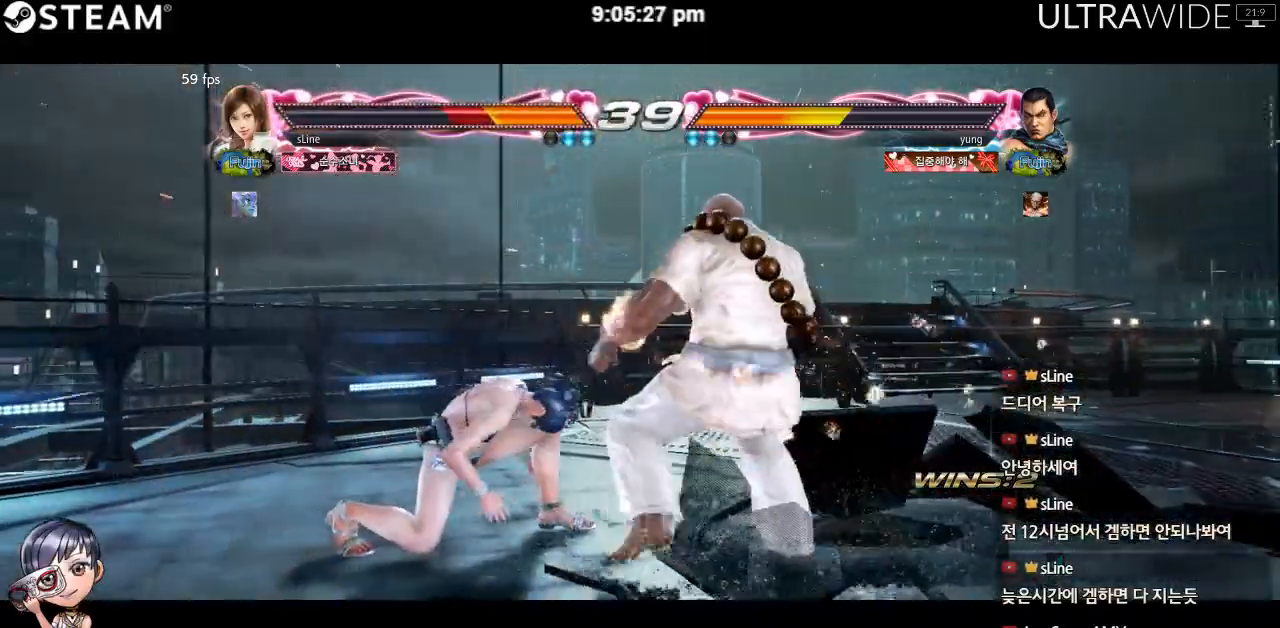
{"dt_ms": 500, "buttons": [], "left_stick": "down-left", "events": [[83, "left_stick", "down-left"]]}
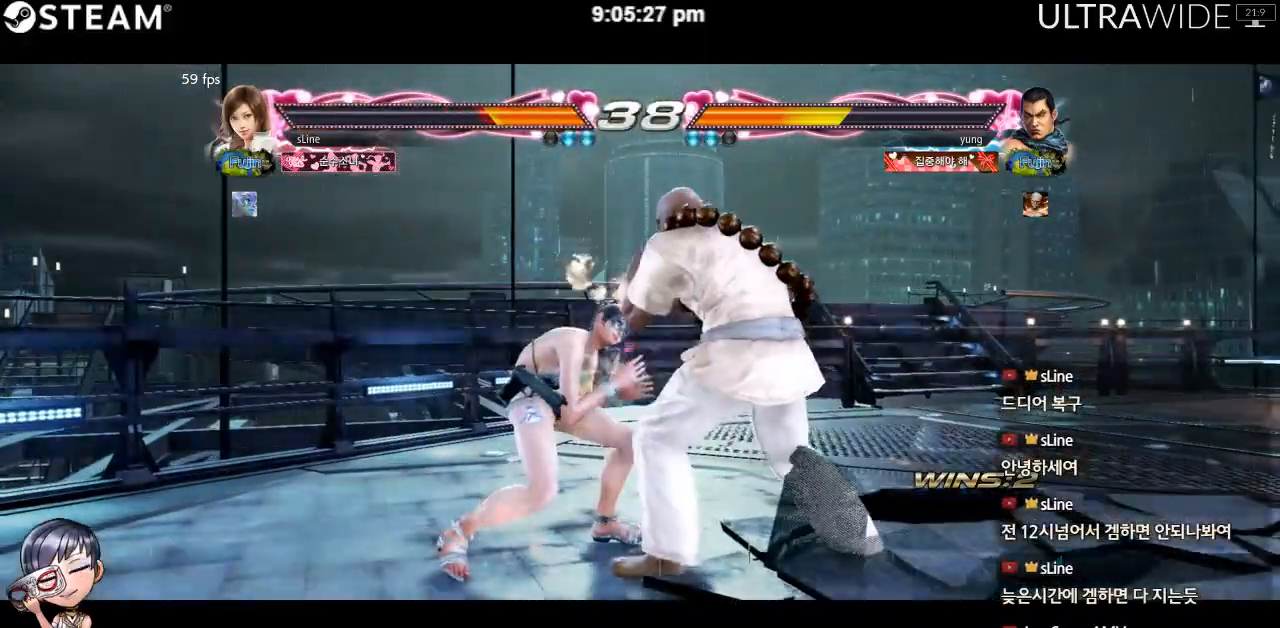
{"dt_ms": 500, "buttons": [], "left_stick": "left", "events": [[100, "left_stick", "left"]]}
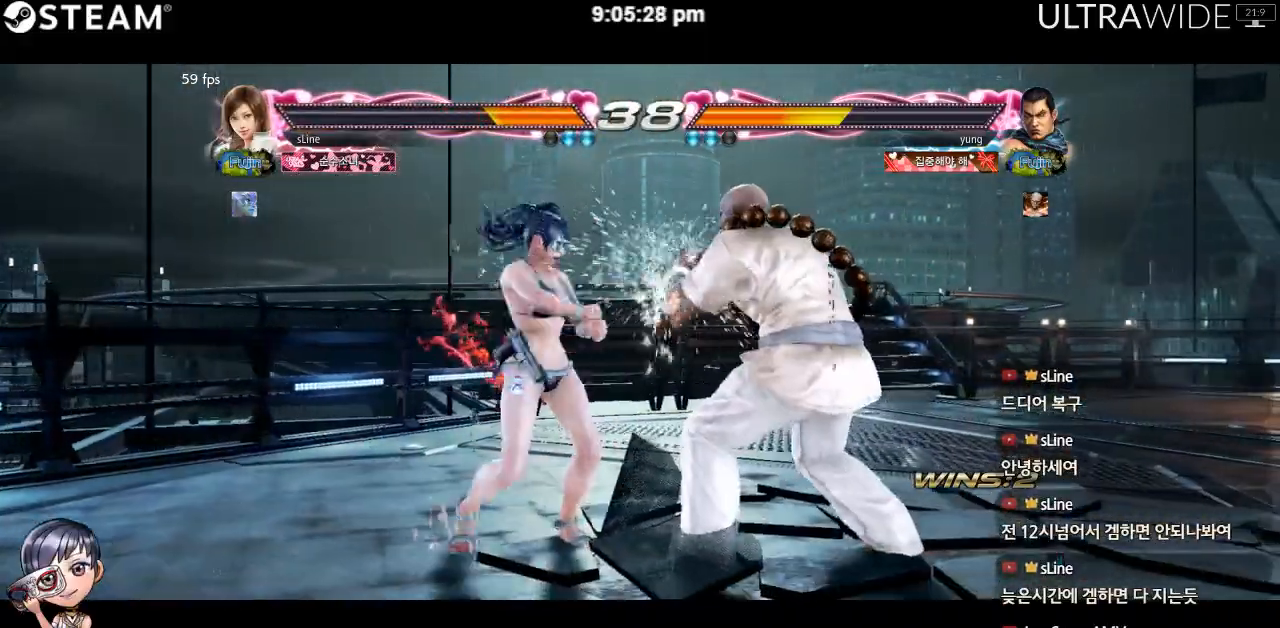
{"dt_ms": 500, "buttons": [], "left_stick": "left", "events": []}
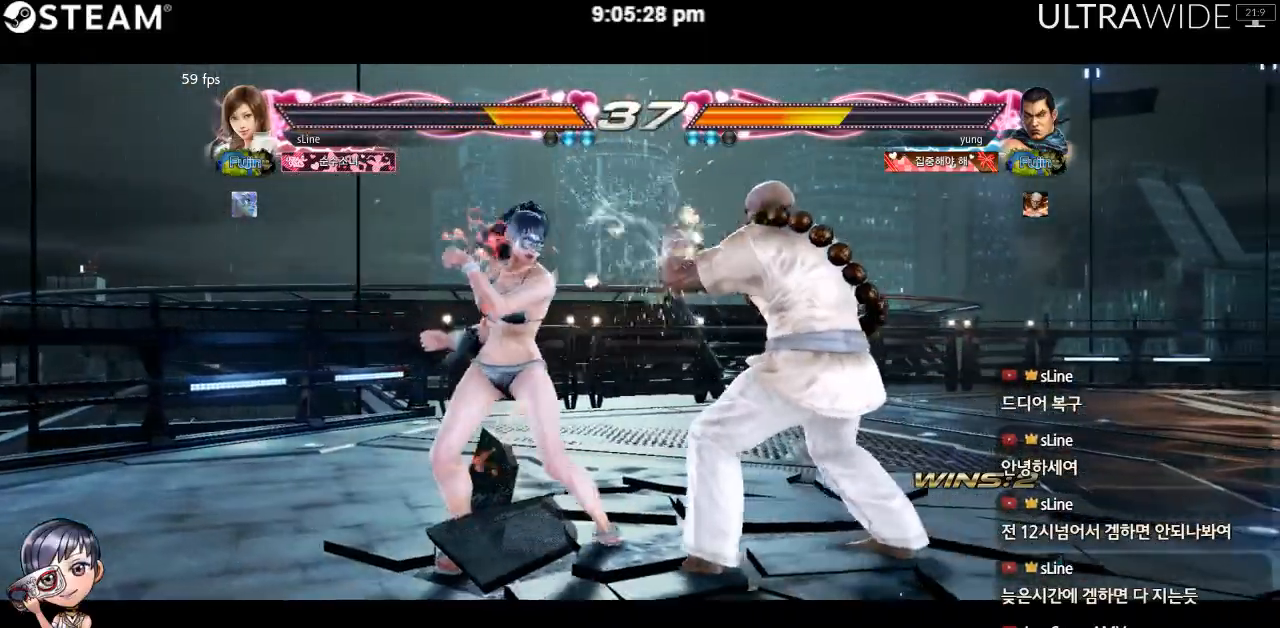
{"dt_ms": 500, "buttons": [], "left_stick": "left", "events": []}
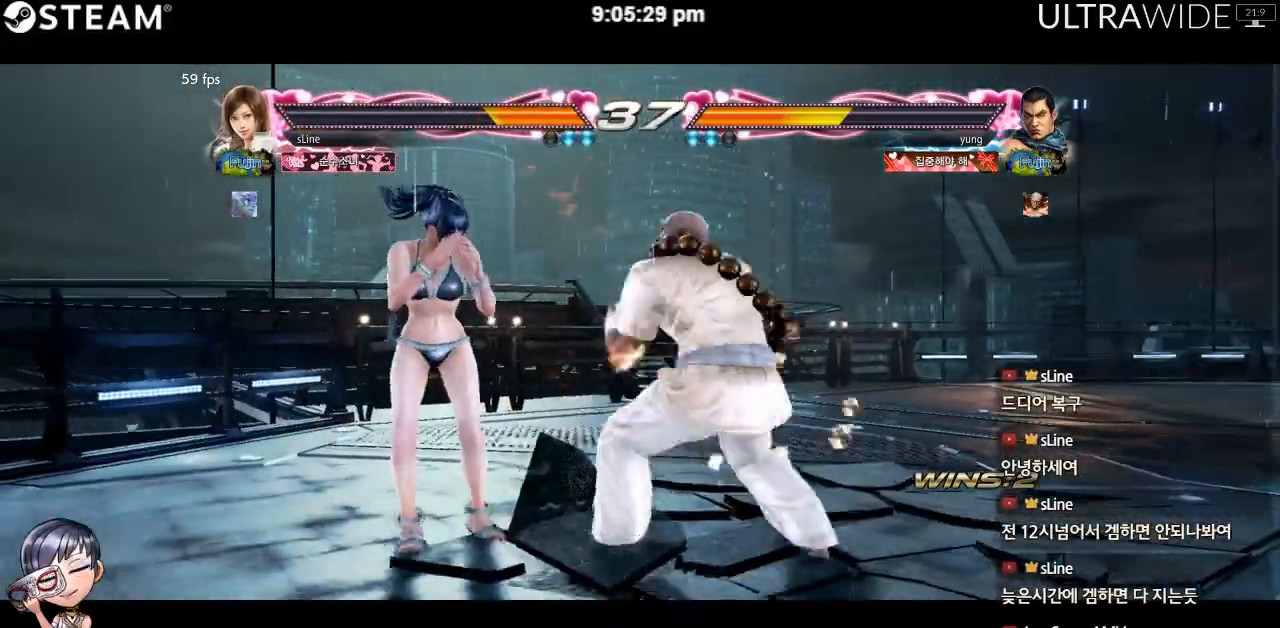
{"dt_ms": 500, "buttons": [], "left_stick": "left", "events": []}
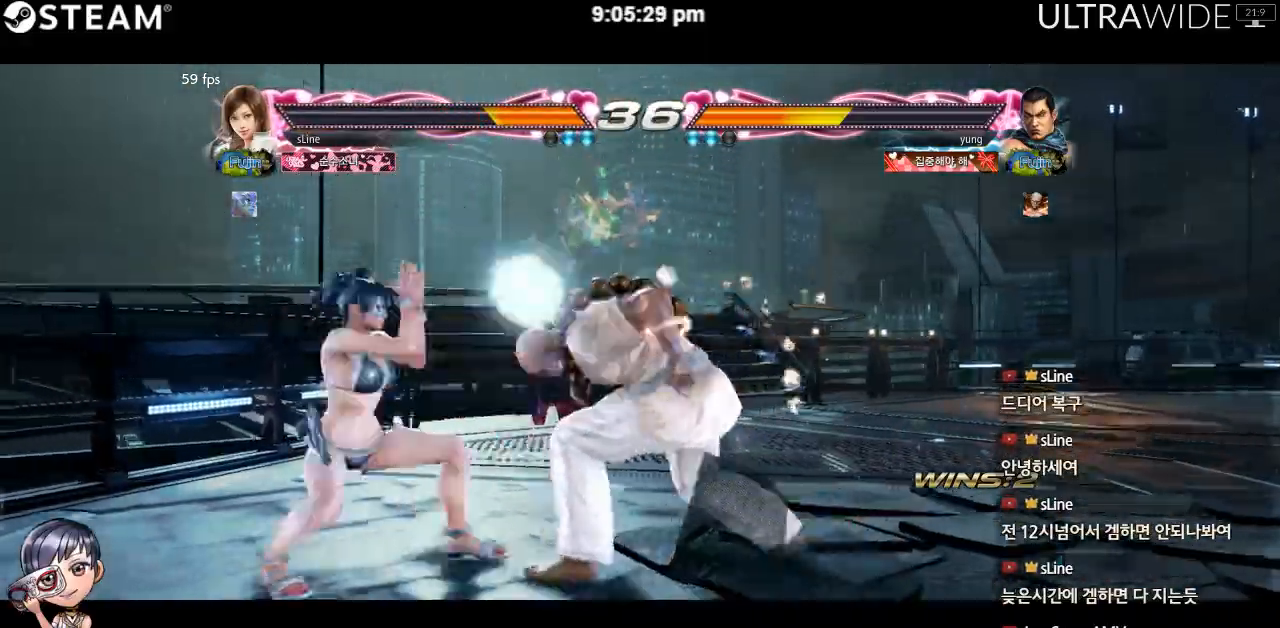
{"dt_ms": 500, "buttons": [], "left_stick": "left", "events": [[200, "left_stick", "center"], [500, "left_stick", "left"]]}
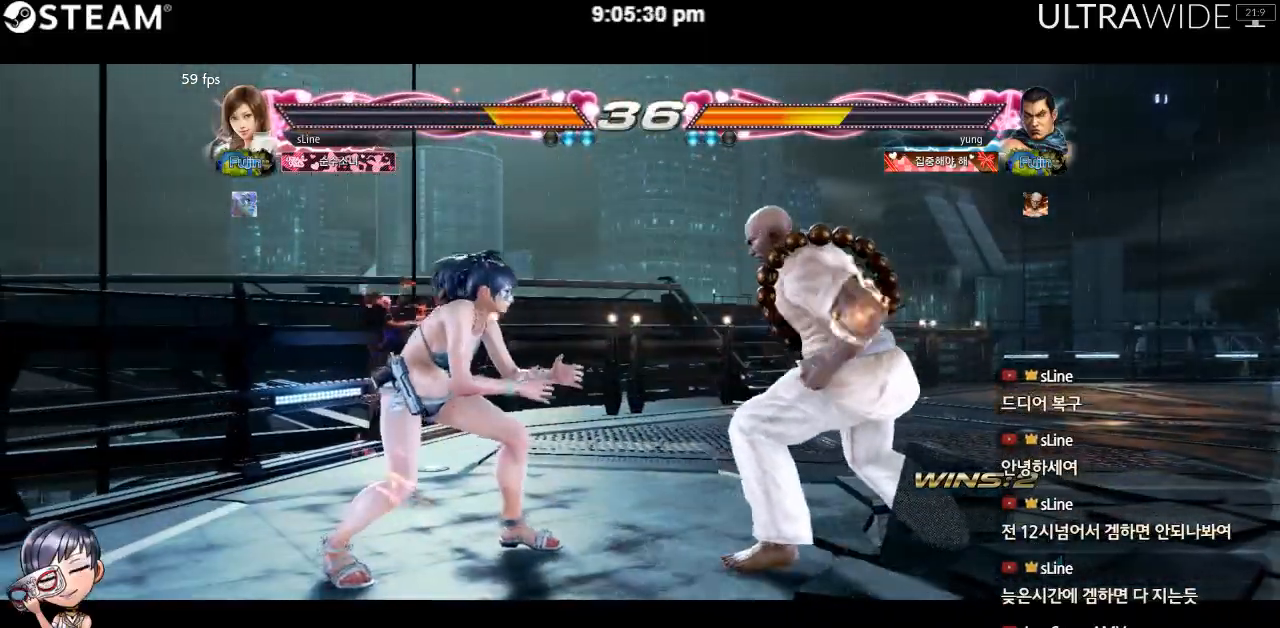
{"dt_ms": 500, "buttons": [], "left_stick": "left", "events": [[50, "left_stick", "center"], [100, "left_stick", "left"]]}
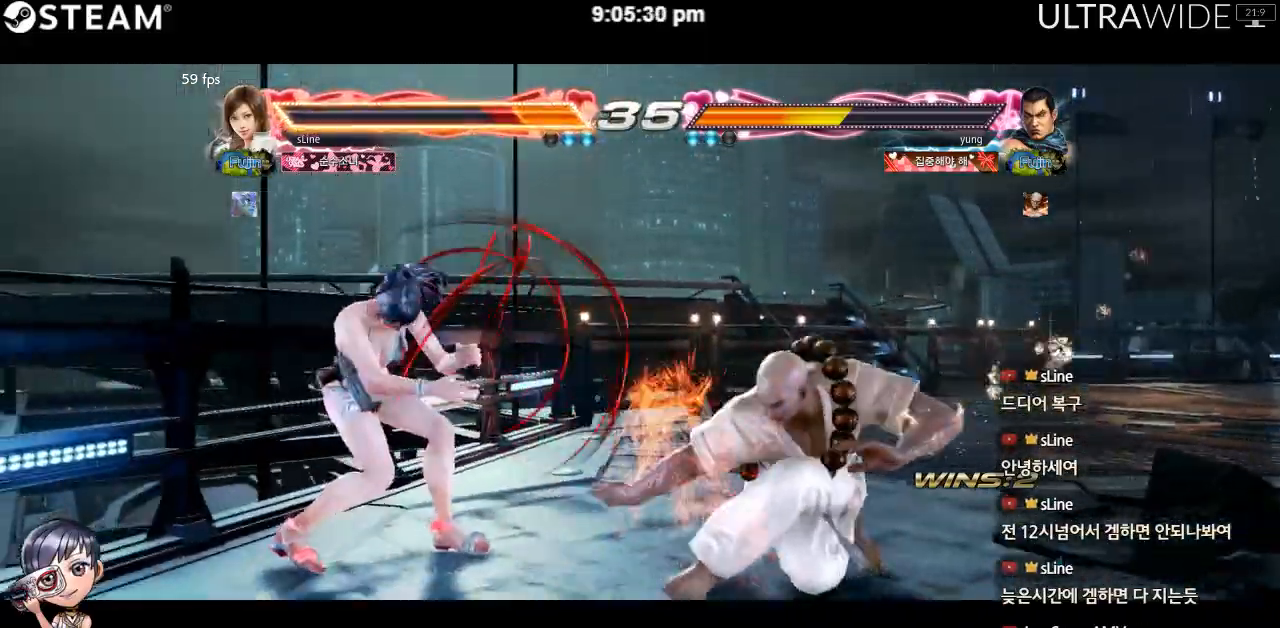
{"dt_ms": 500, "buttons": [], "left_stick": "center"}
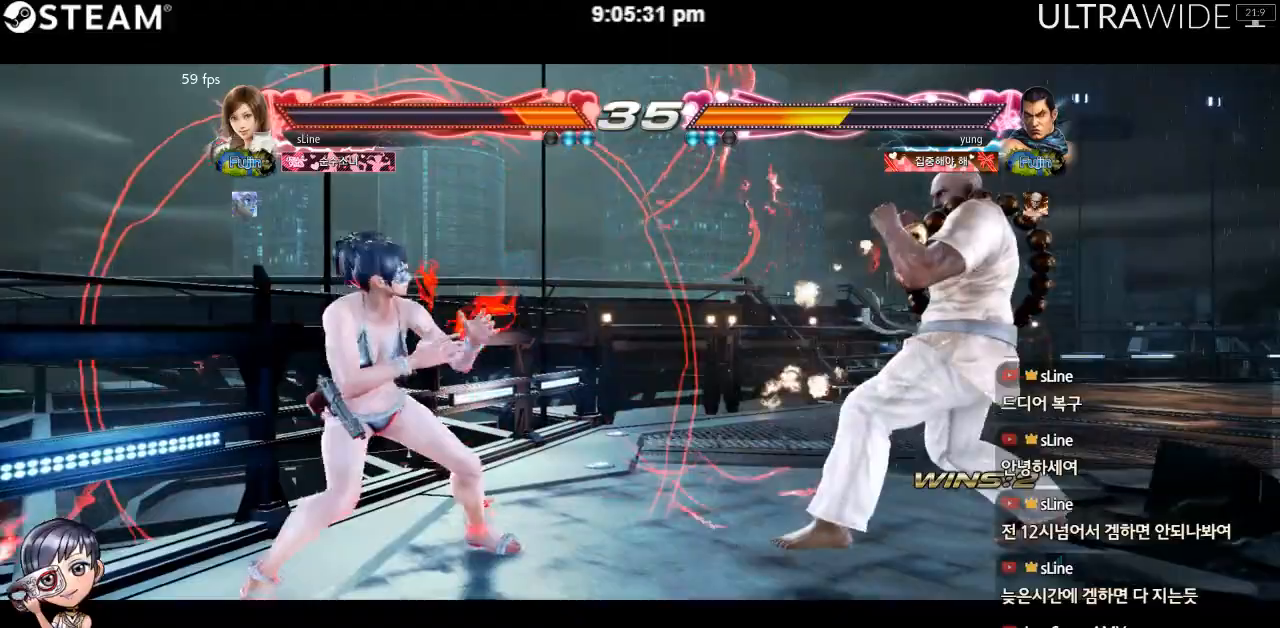
{"dt_ms": 500, "buttons": [], "left_stick": "down-left"}
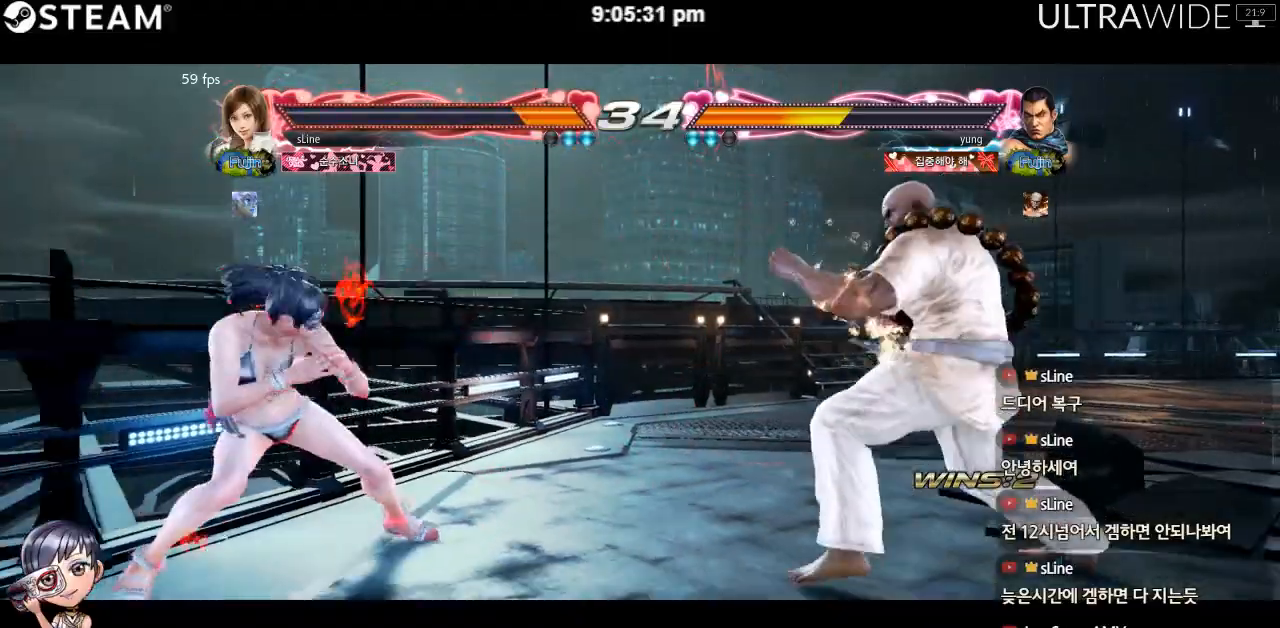
{"dt_ms": 500, "buttons": [], "left_stick": "down-left", "events": []}
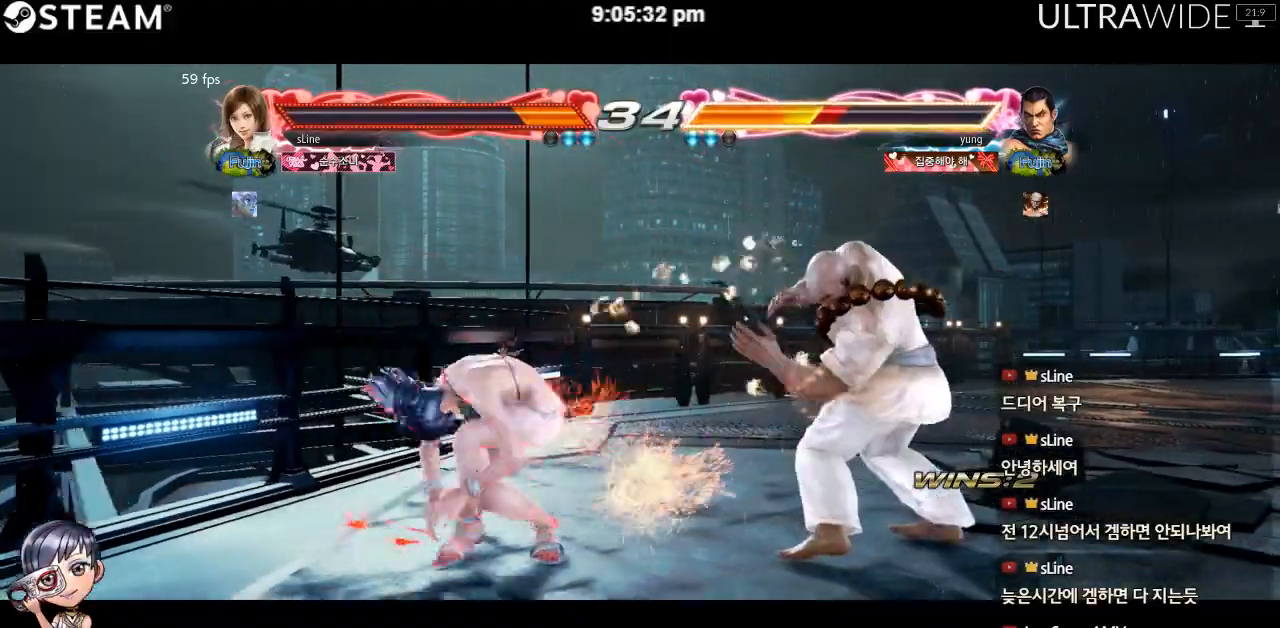
{"dt_ms": 500, "buttons": [], "left_stick": "left", "events": [[283, "left_stick", "center"], [467, "left_stick", "left"]]}
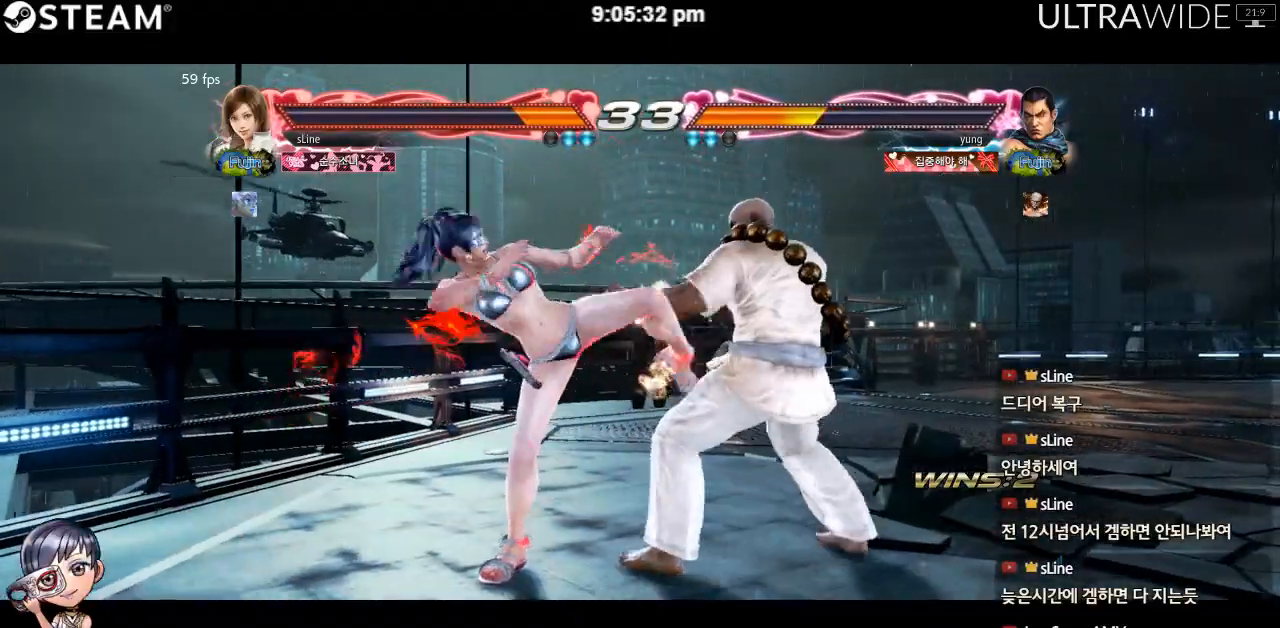
{"dt_ms": 500, "buttons": [], "left_stick": "down-left"}